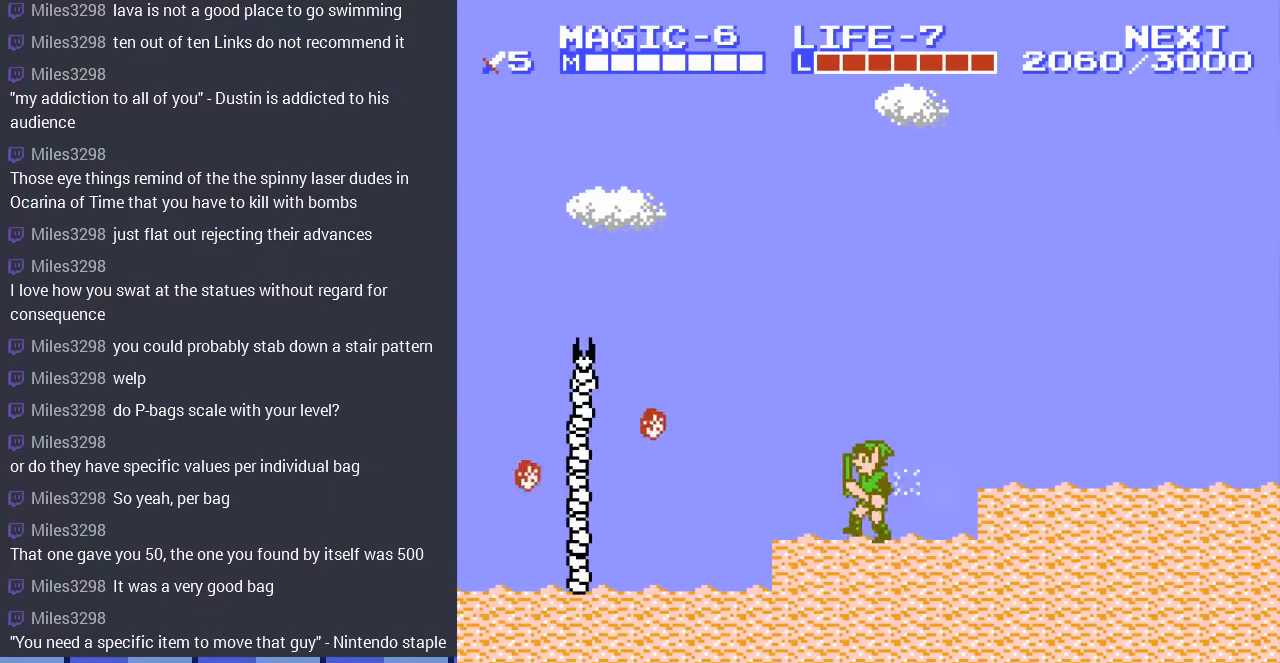
Gameplay with a controller (Nintendo layout); each line is a JSON object with the inputs held at the frame after it. "events" lists button and stick changes between this image and that frame as [ms after this image, input, new state], when the widget could be followed in between. Not read: L3 R3.
{"buttons": ["DPAD_DOWN"], "events": [[433, "DPAD_DOWN", "down"], [433, "DPAD_LEFT", "up"]]}
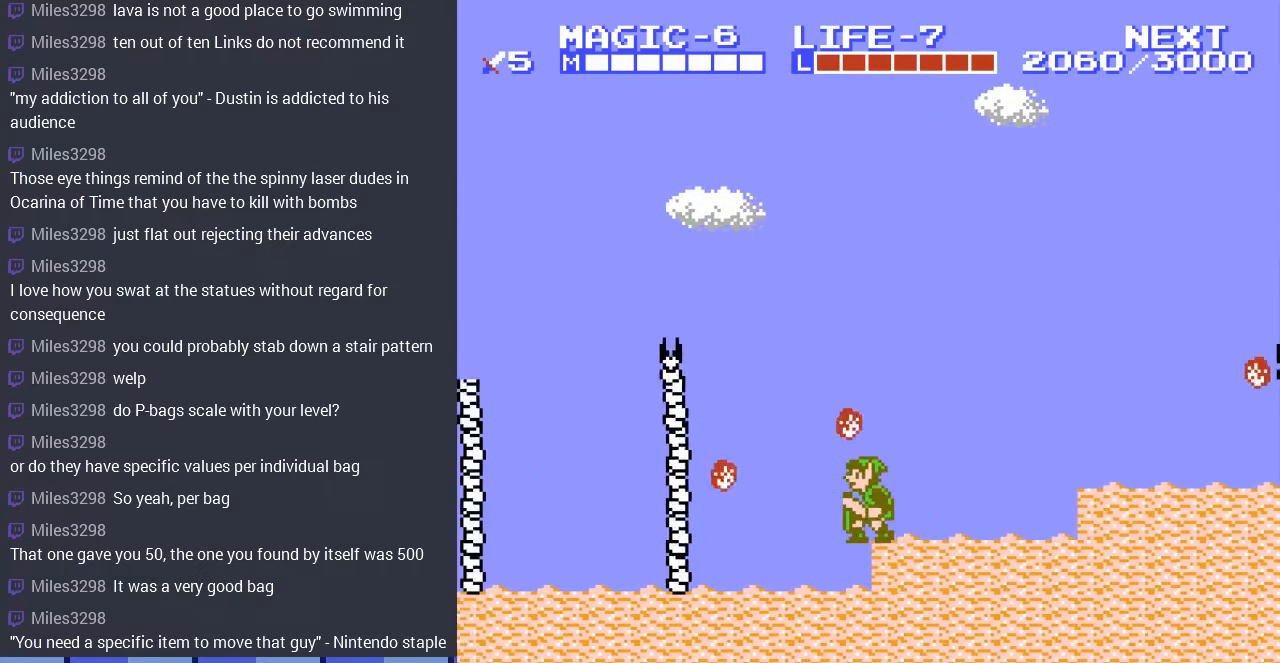
{"buttons": ["DPAD_LEFT"], "events": [[233, "DPAD_LEFT", "down"], [267, "DPAD_DOWN", "up"], [300, "DPAD_LEFT", "up"], [367, "DPAD_LEFT", "down"]]}
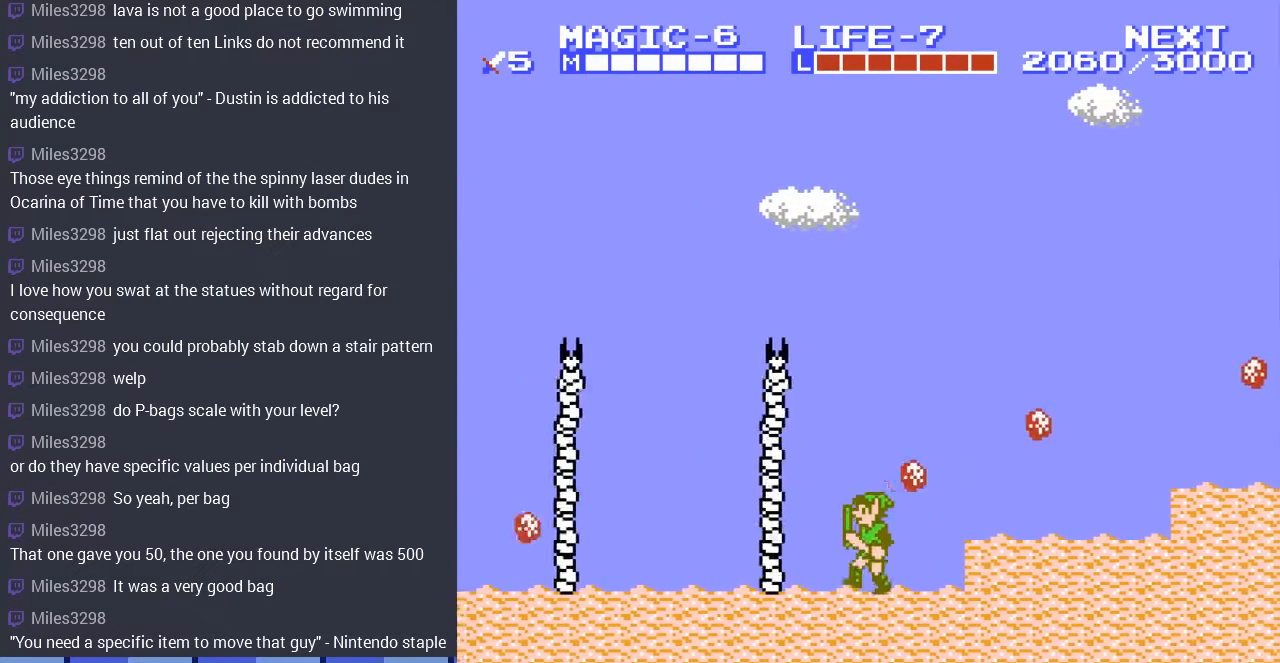
{"buttons": [], "events": [[167, "DPAD_LEFT", "up"], [267, "B", "down"], [467, "B", "up"]]}
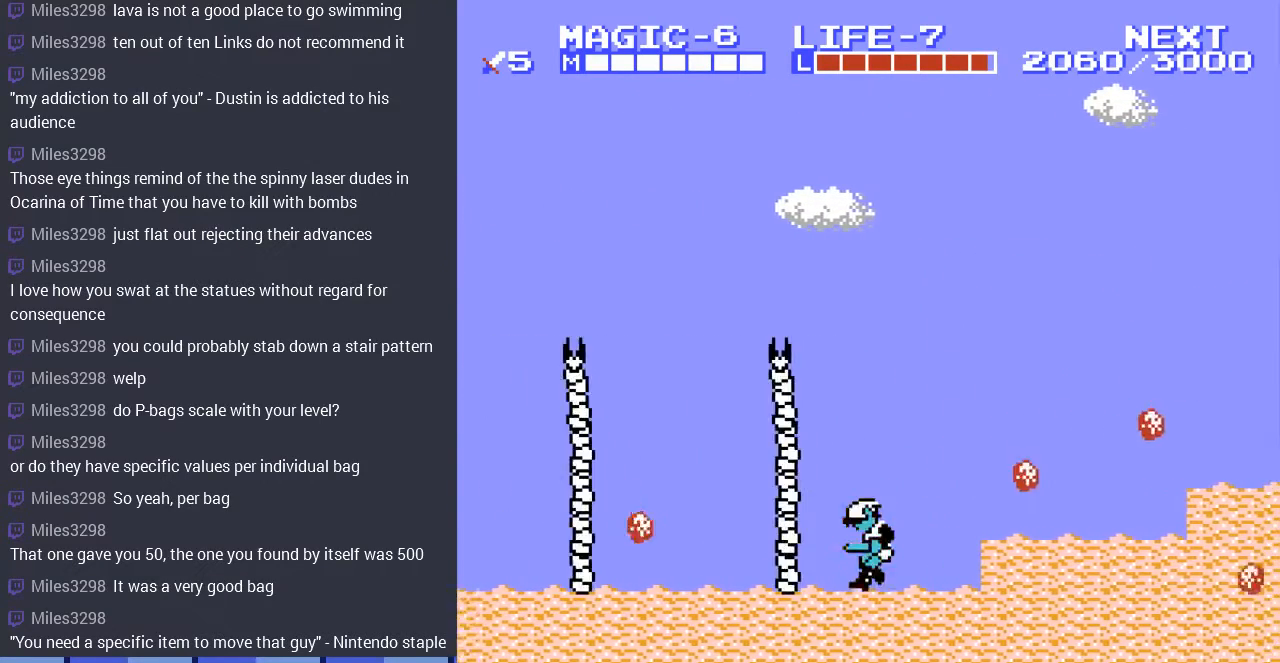
{"buttons": ["DPAD_LEFT"], "events": [[100, "DPAD_LEFT", "down"]]}
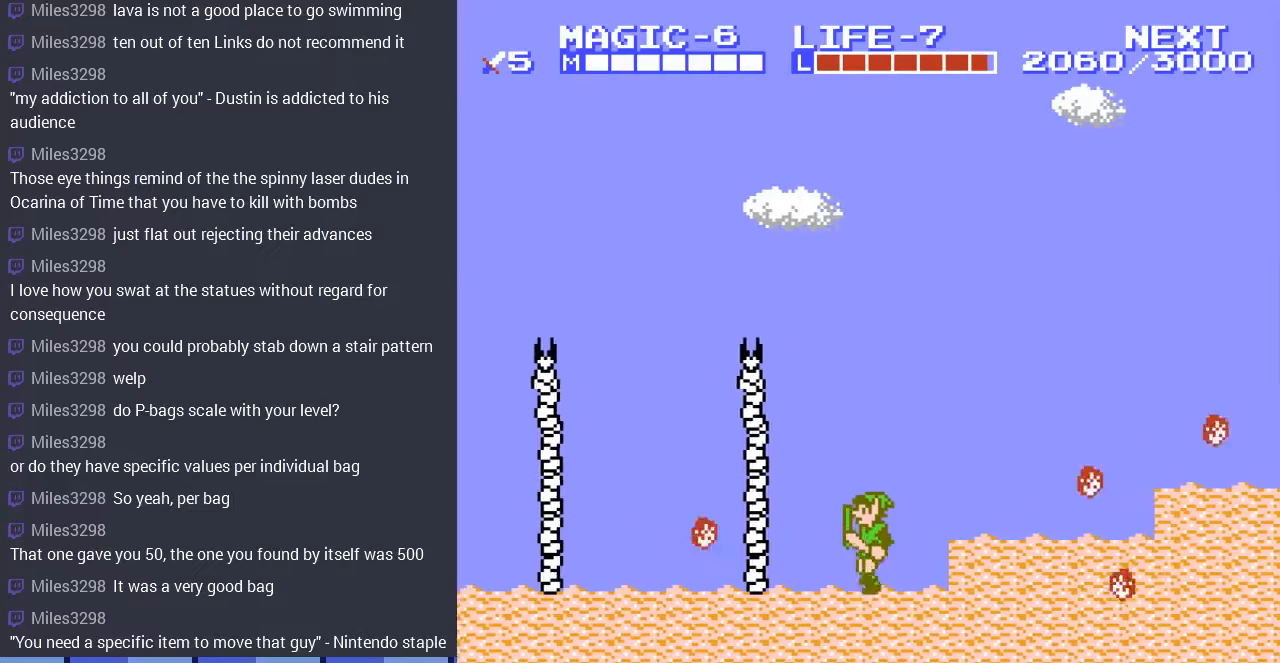
{"buttons": ["DPAD_DOWN"], "events": [[133, "A", "down"], [167, "DPAD_DOWN", "down"], [200, "DPAD_LEFT", "up"], [333, "A", "up"], [400, "A", "down"], [500, "A", "up"]]}
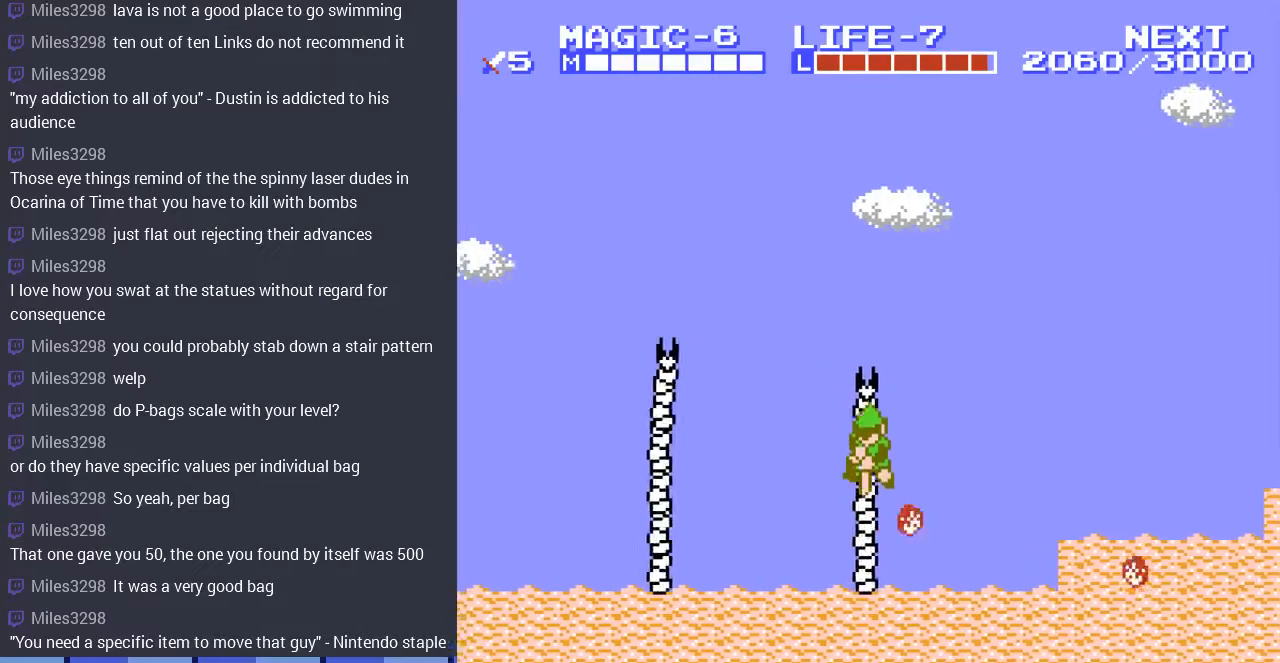
{"buttons": ["DPAD_RIGHT"], "events": [[67, "A", "down"], [200, "A", "up"], [267, "DPAD_DOWN", "up"], [400, "DPAD_RIGHT", "down"]]}
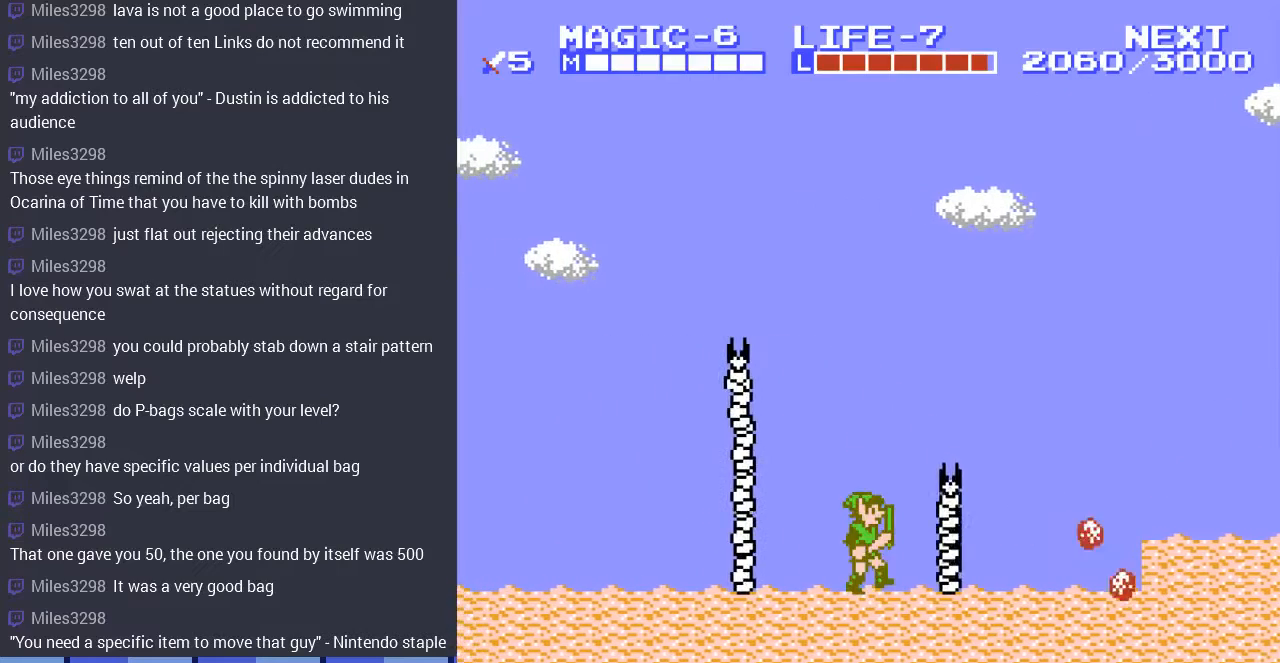
{"buttons": ["DPAD_DOWN"], "events": [[67, "A", "down"], [200, "A", "up"], [233, "DPAD_DOWN", "down"], [267, "DPAD_RIGHT", "up"], [400, "DPAD_LEFT", "down"], [500, "DPAD_LEFT", "up"]]}
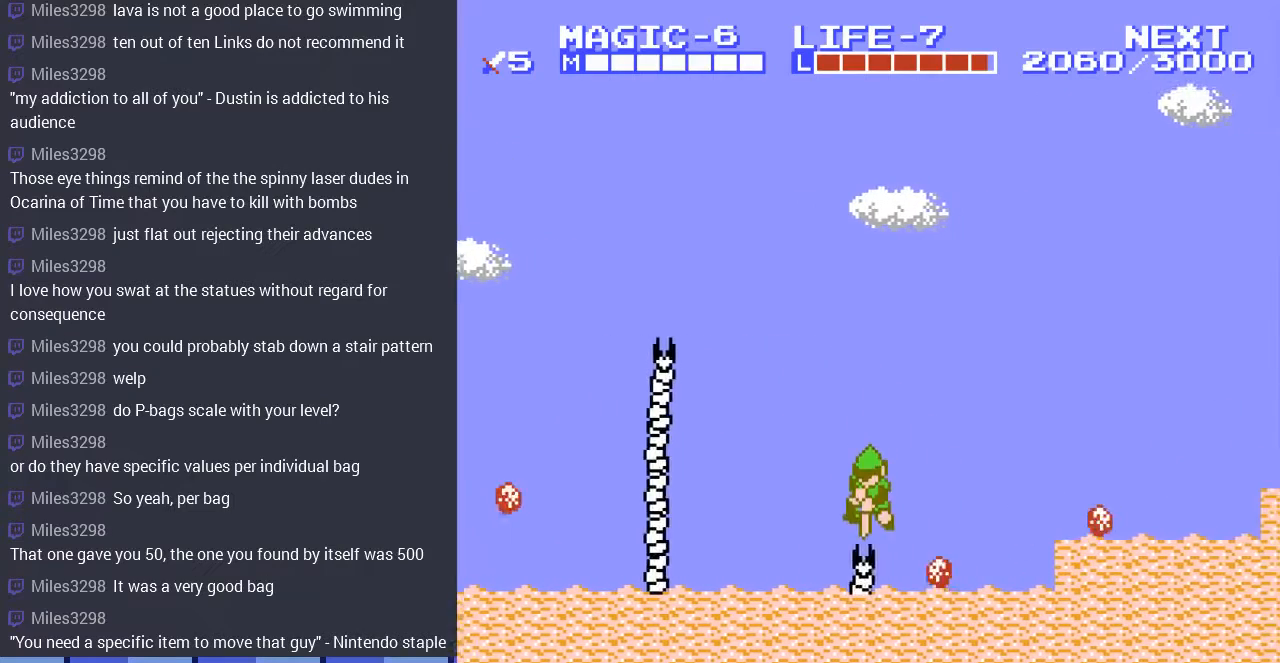
{"buttons": ["DPAD_LEFT"], "events": [[33, "DPAD_LEFT", "down"], [167, "DPAD_LEFT", "up"], [300, "DPAD_LEFT", "down"], [333, "DPAD_DOWN", "up"]]}
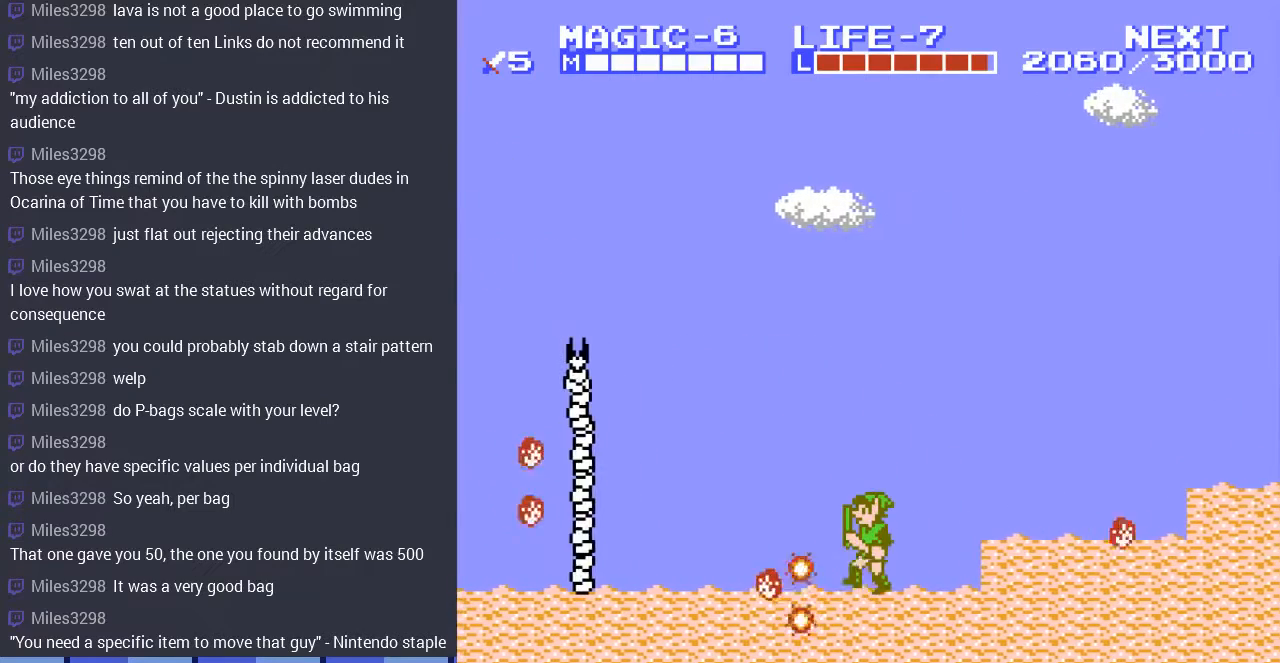
{"buttons": [], "events": [[200, "DPAD_LEFT", "up"]]}
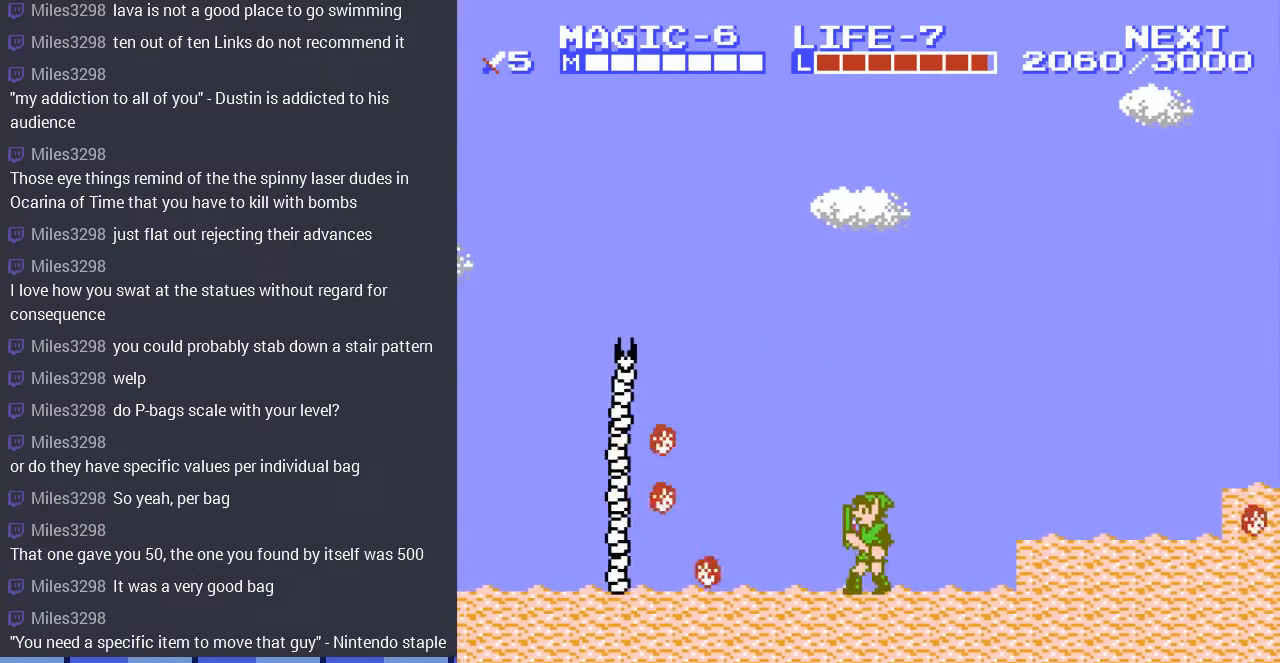
{"buttons": ["DPAD_LEFT"], "events": [[33, "DPAD_LEFT", "down"]]}
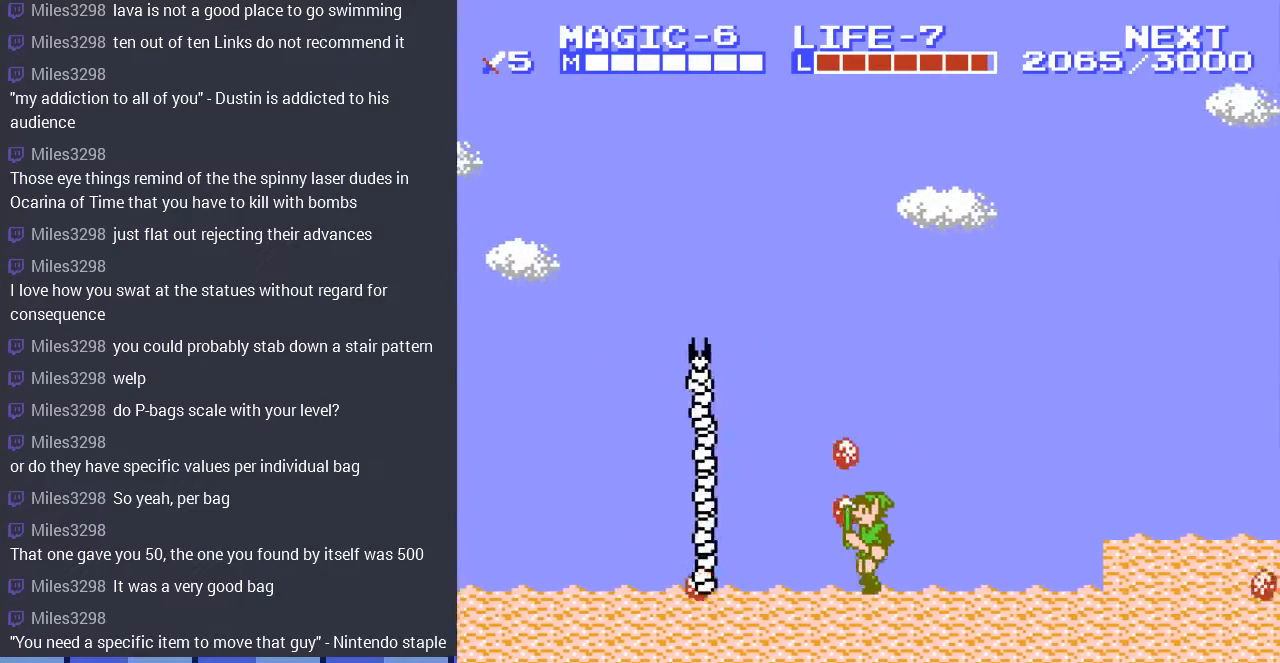
{"buttons": ["DPAD_DOWN"], "events": [[133, "DPAD_LEFT", "up"], [433, "DPAD_DOWN", "down"]]}
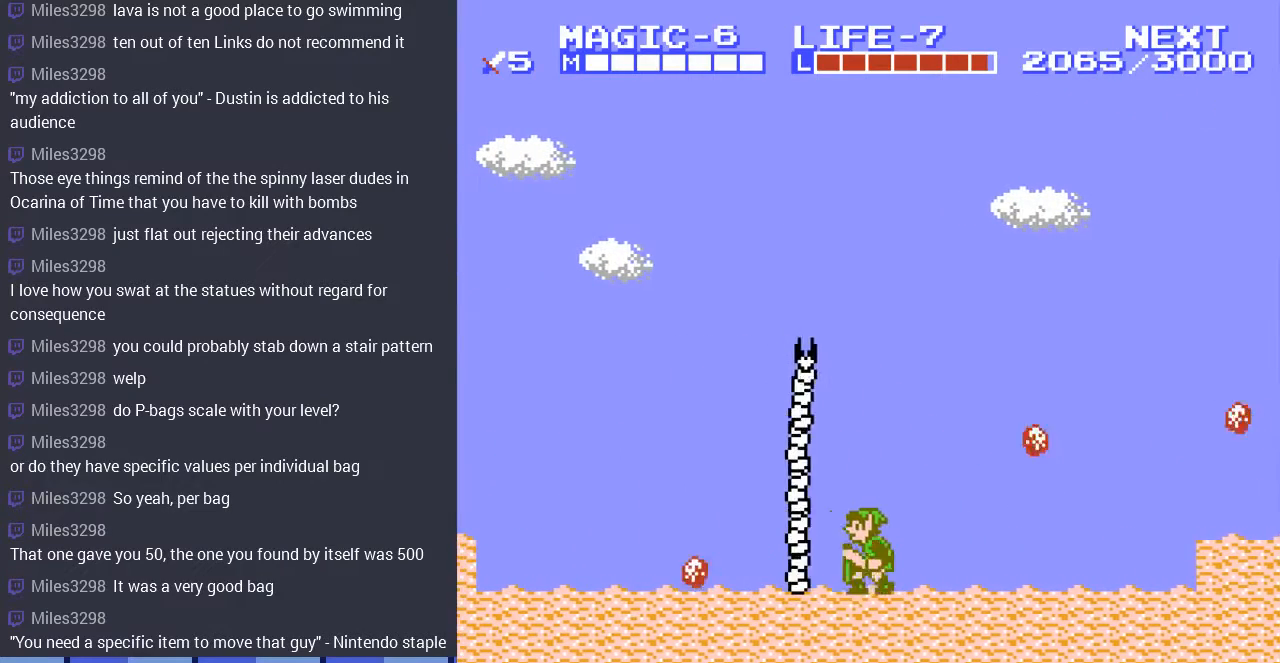
{"buttons": [], "events": [[33, "B", "down"], [167, "DPAD_DOWN", "up"], [200, "B", "up"], [300, "DPAD_LEFT", "down"], [400, "DPAD_LEFT", "up"]]}
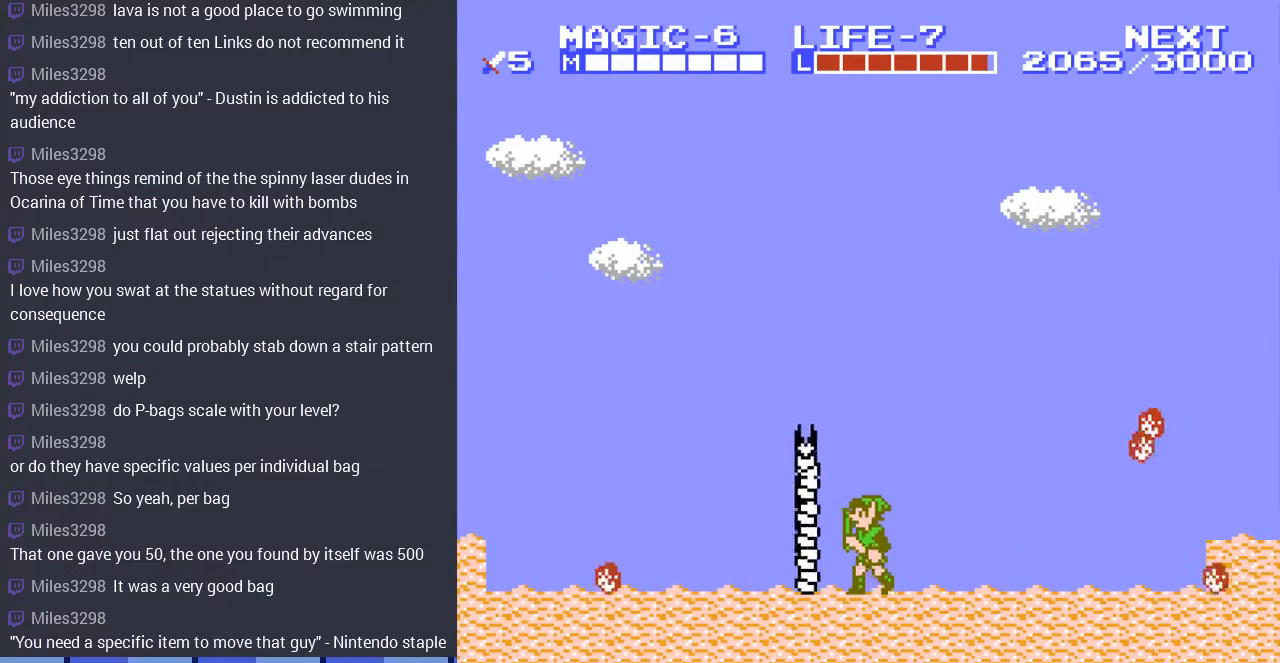
{"buttons": ["B", "DPAD_DOWN"], "events": [[133, "DPAD_DOWN", "down"], [433, "B", "down"]]}
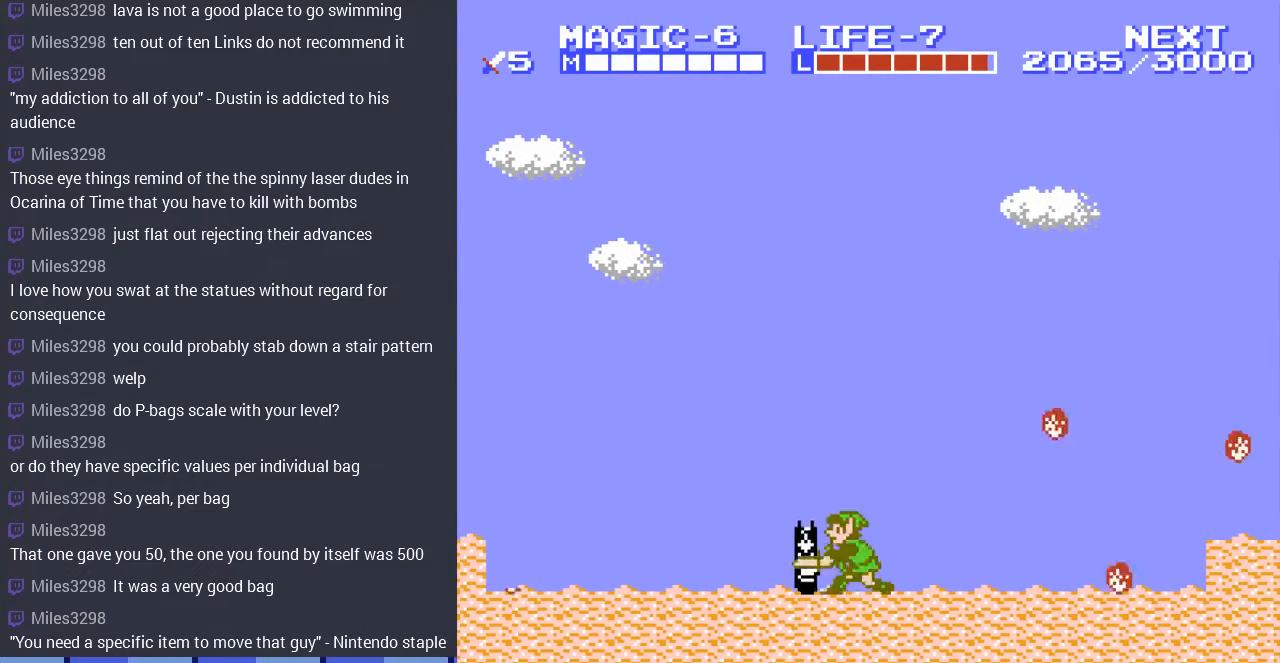
{"buttons": ["DPAD_LEFT"], "events": [[67, "B", "up"], [167, "B", "down"], [233, "B", "up"], [333, "B", "down"], [400, "B", "up"], [467, "DPAD_DOWN", "up"], [467, "DPAD_LEFT", "down"]]}
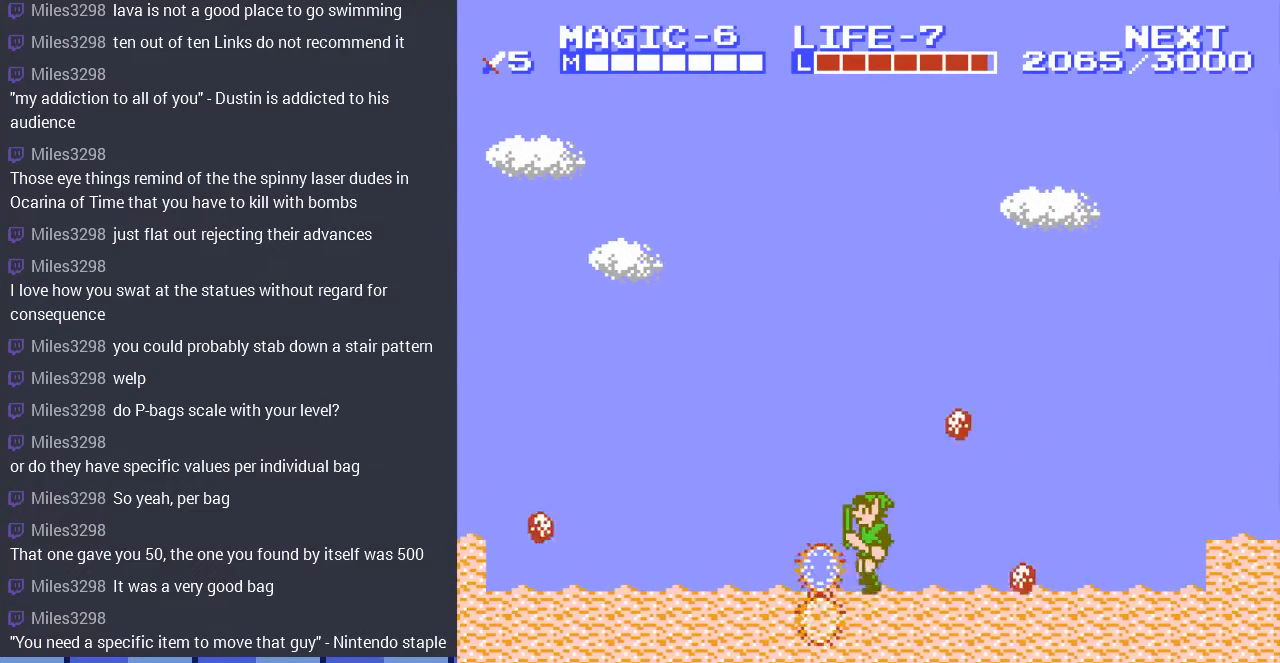
{"buttons": ["A", "DPAD_LEFT"], "events": [[500, "A", "down"]]}
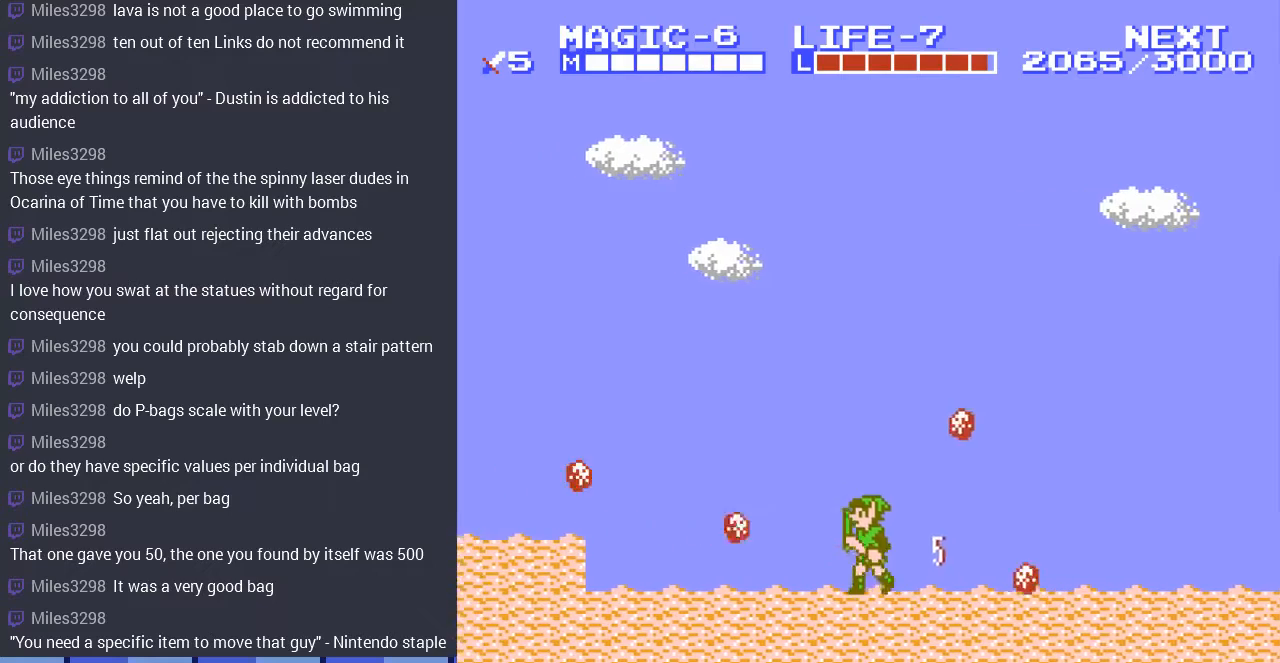
{"buttons": ["DPAD_LEFT"], "events": [[200, "A", "up"], [233, "DPAD_LEFT", "up"], [267, "DPAD_RIGHT", "down"], [367, "DPAD_RIGHT", "up"], [400, "DPAD_LEFT", "down"]]}
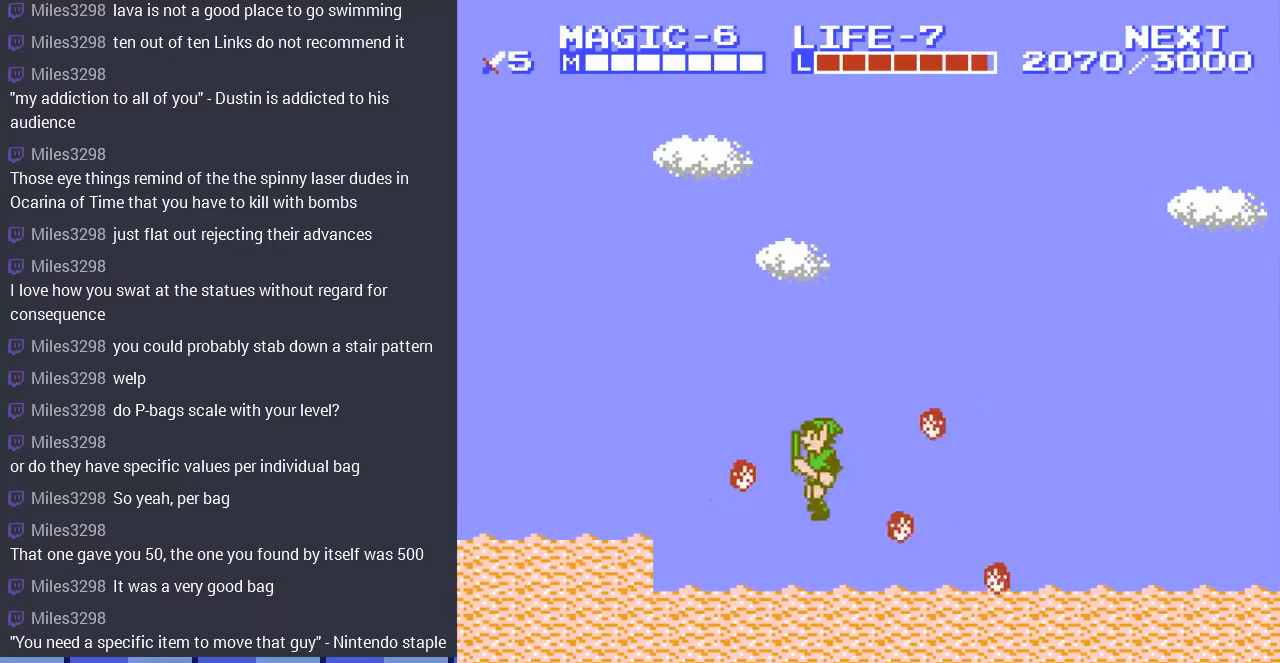
{"buttons": ["DPAD_LEFT"], "events": [[367, "A", "down"], [467, "A", "up"]]}
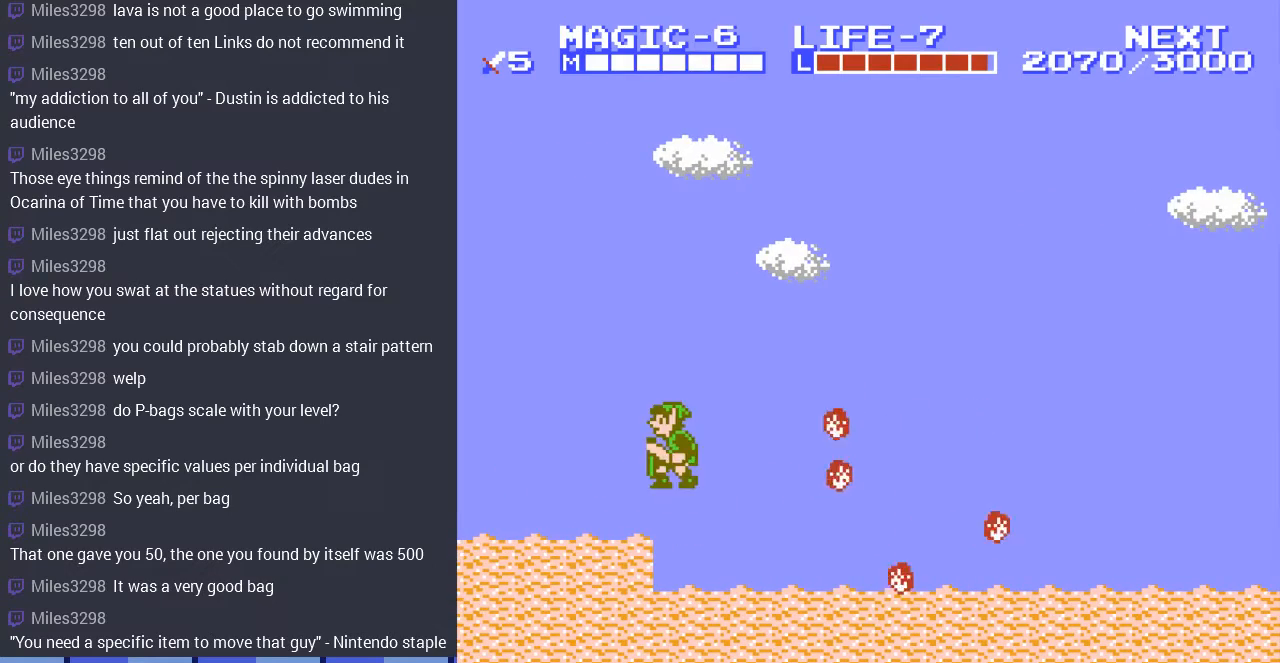
{"buttons": ["DPAD_LEFT"], "events": [[367, "A", "down"], [467, "A", "up"]]}
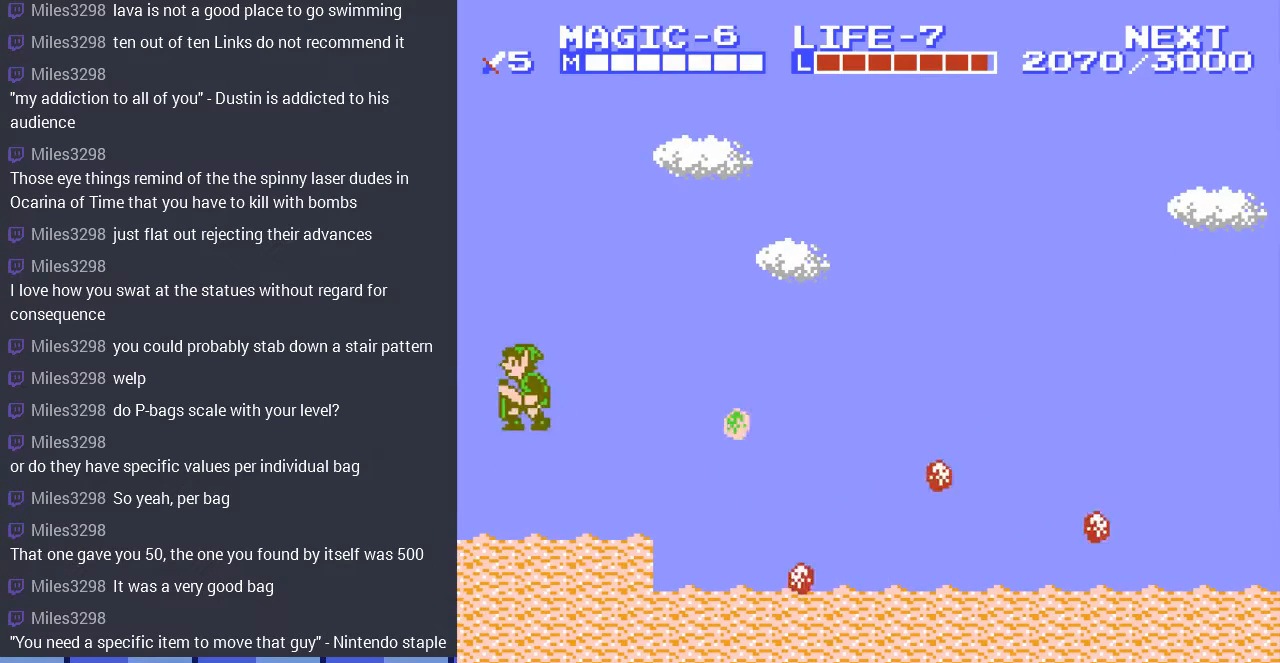
{"buttons": [], "events": [[167, "DPAD_LEFT", "up"]]}
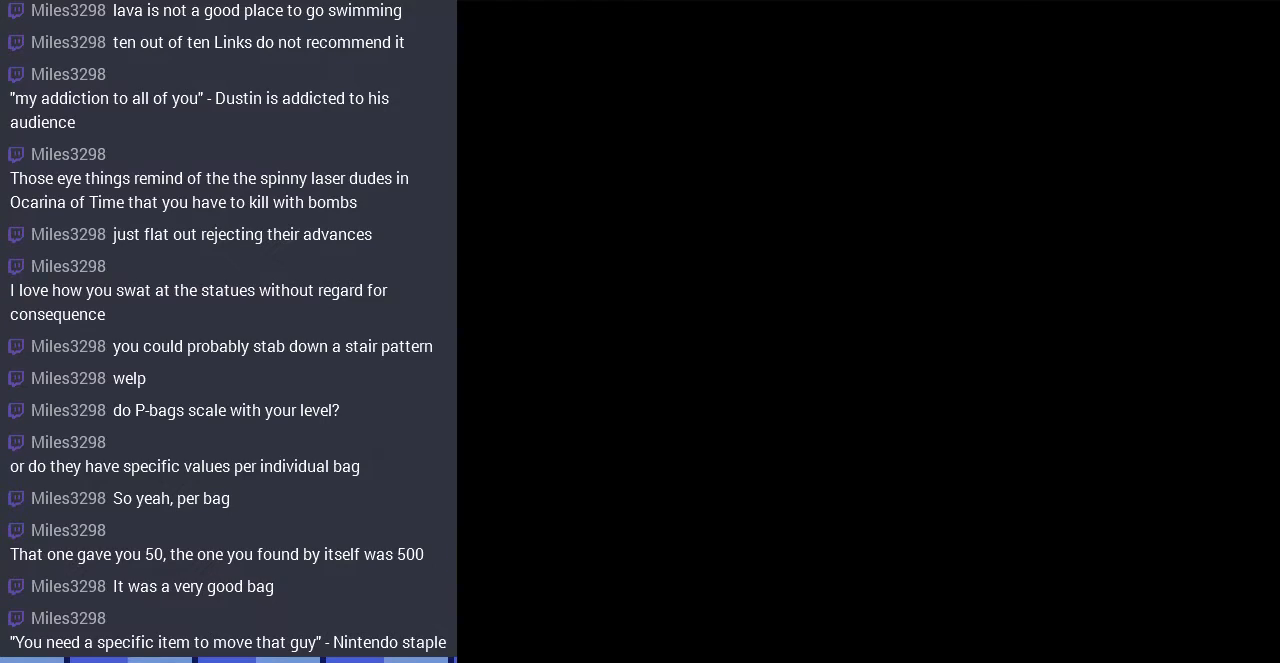
{"buttons": ["DPAD_DOWN"], "events": [[433, "DPAD_DOWN", "down"]]}
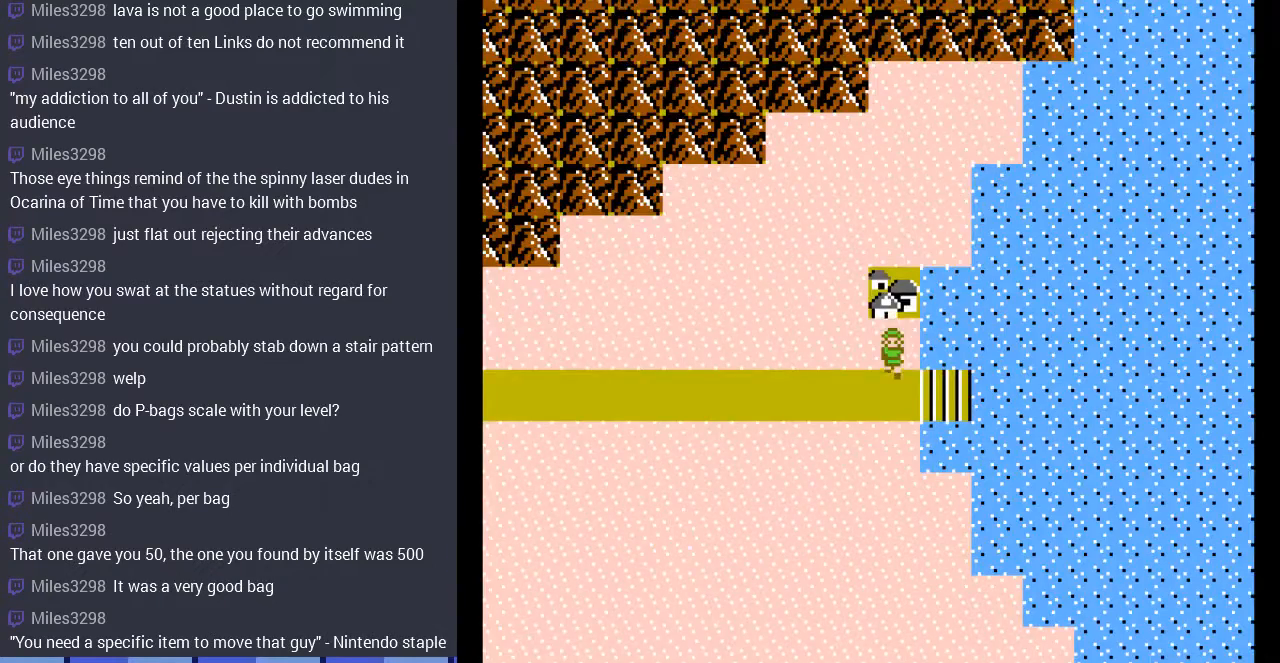
{"buttons": ["DPAD_RIGHT"], "events": [[367, "DPAD_RIGHT", "down"], [400, "DPAD_DOWN", "up"]]}
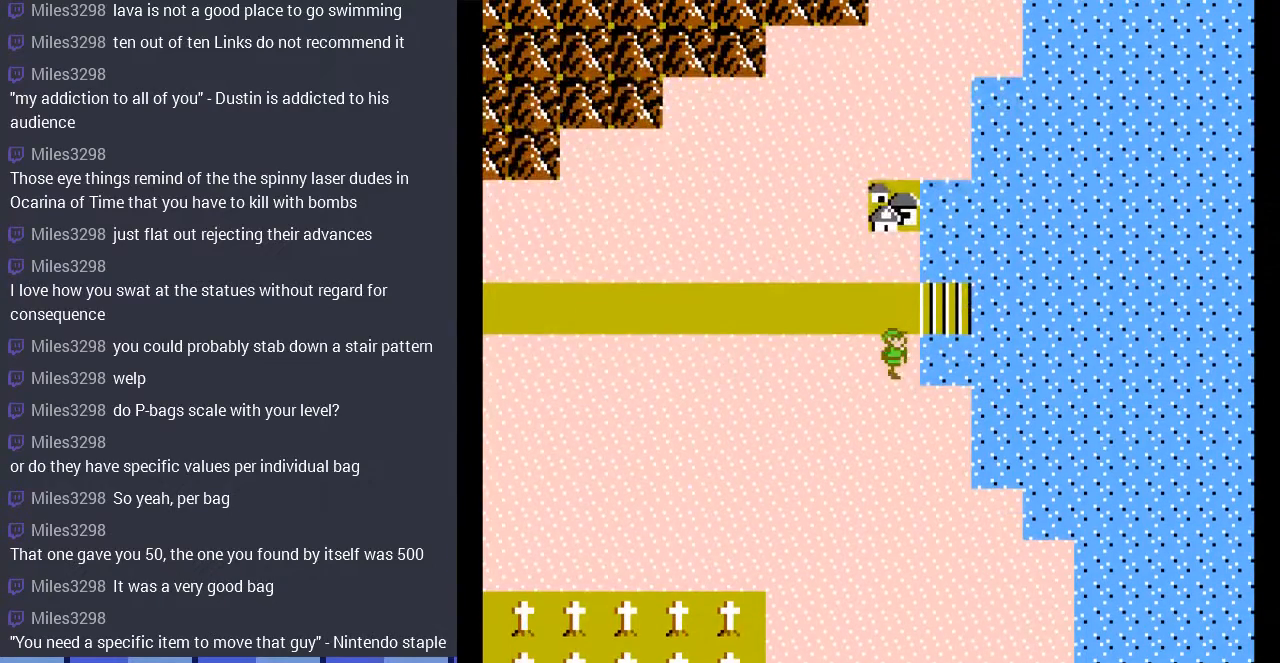
{"buttons": ["DPAD_DOWN", "DPAD_RIGHT"], "events": [[200, "DPAD_DOWN", "down"]]}
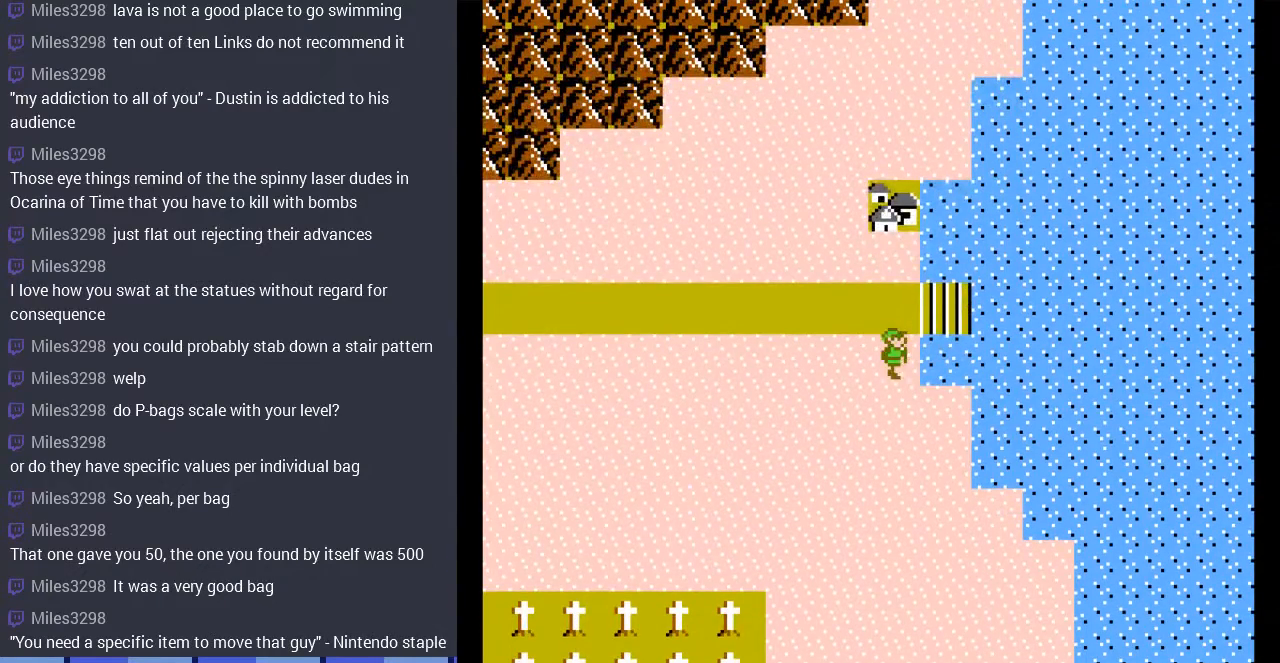
{"buttons": ["DPAD_DOWN"], "events": [[33, "DPAD_RIGHT", "up"]]}
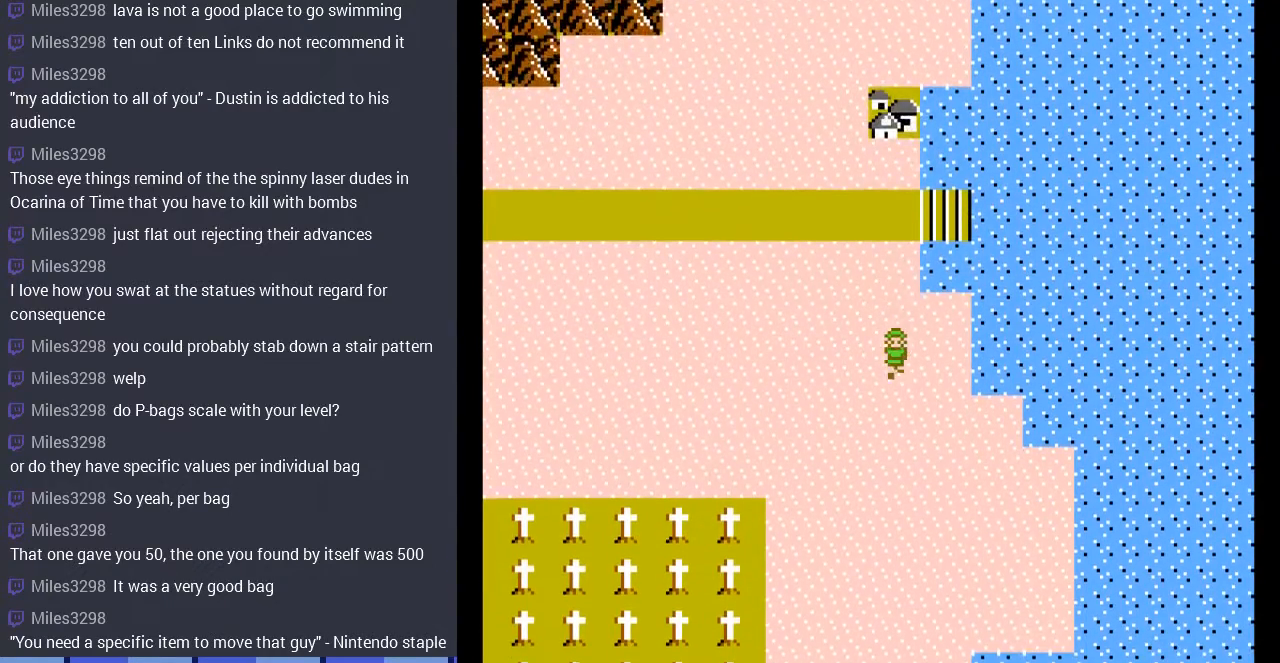
{"buttons": ["DPAD_DOWN"], "events": []}
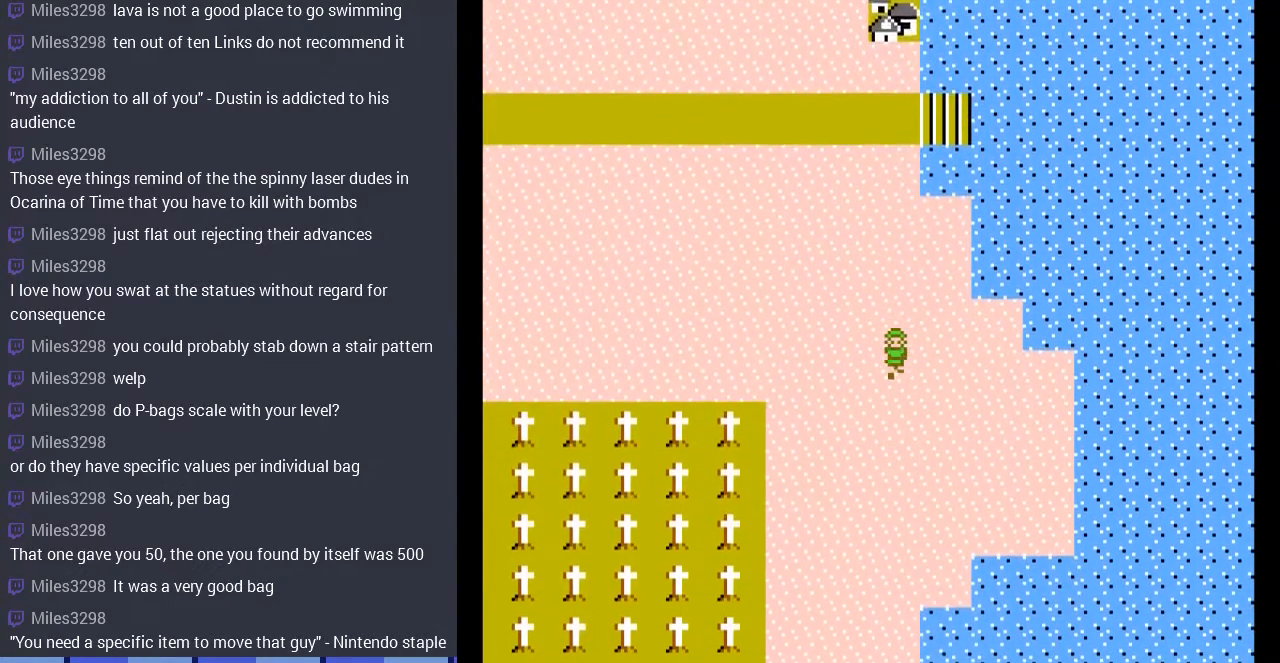
{"buttons": ["DPAD_DOWN"], "events": []}
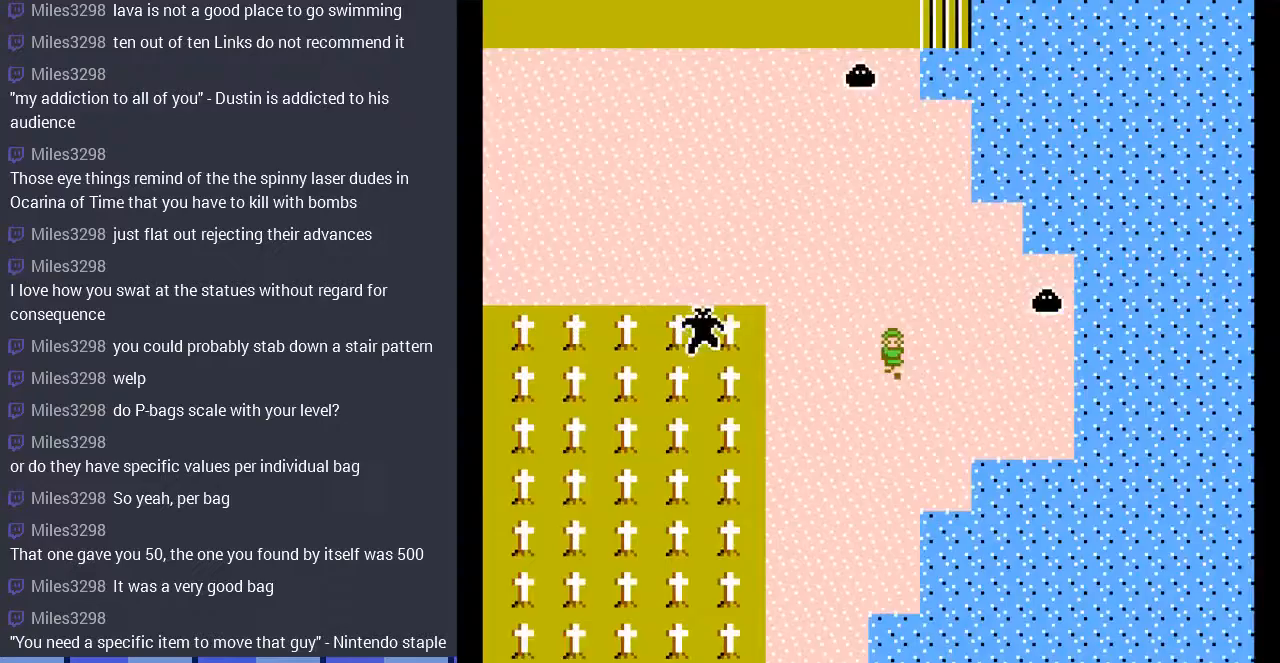
{"buttons": ["DPAD_DOWN"], "events": []}
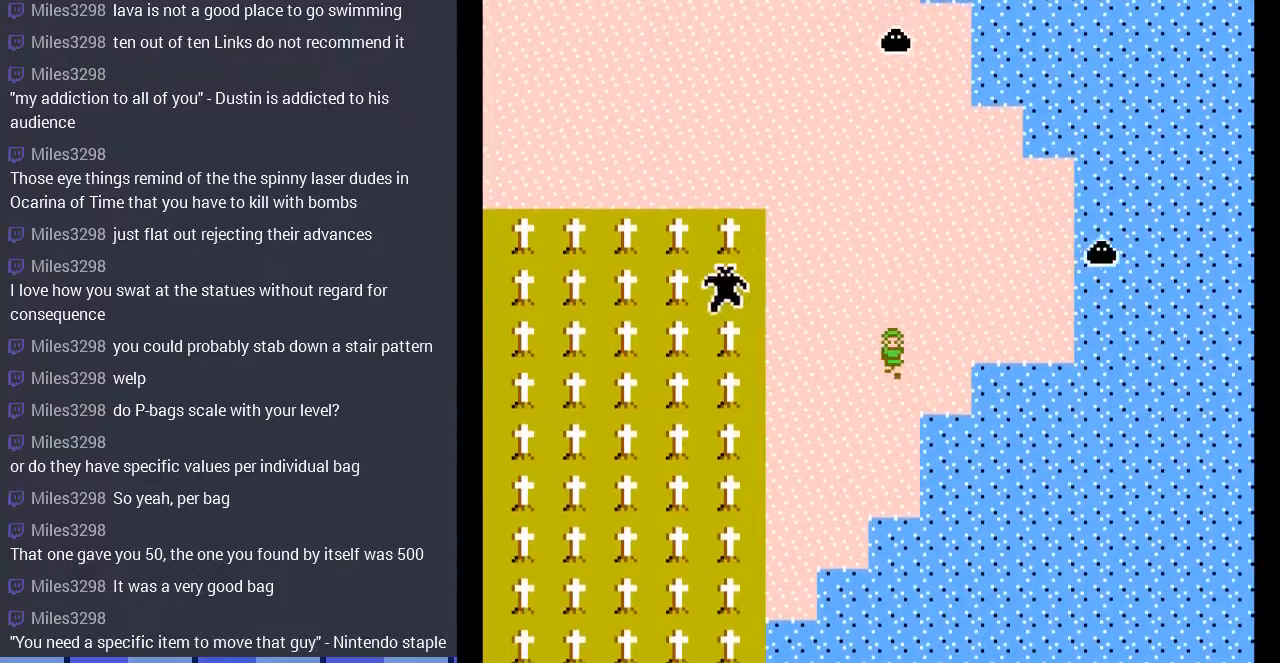
{"buttons": ["DPAD_DOWN"], "events": []}
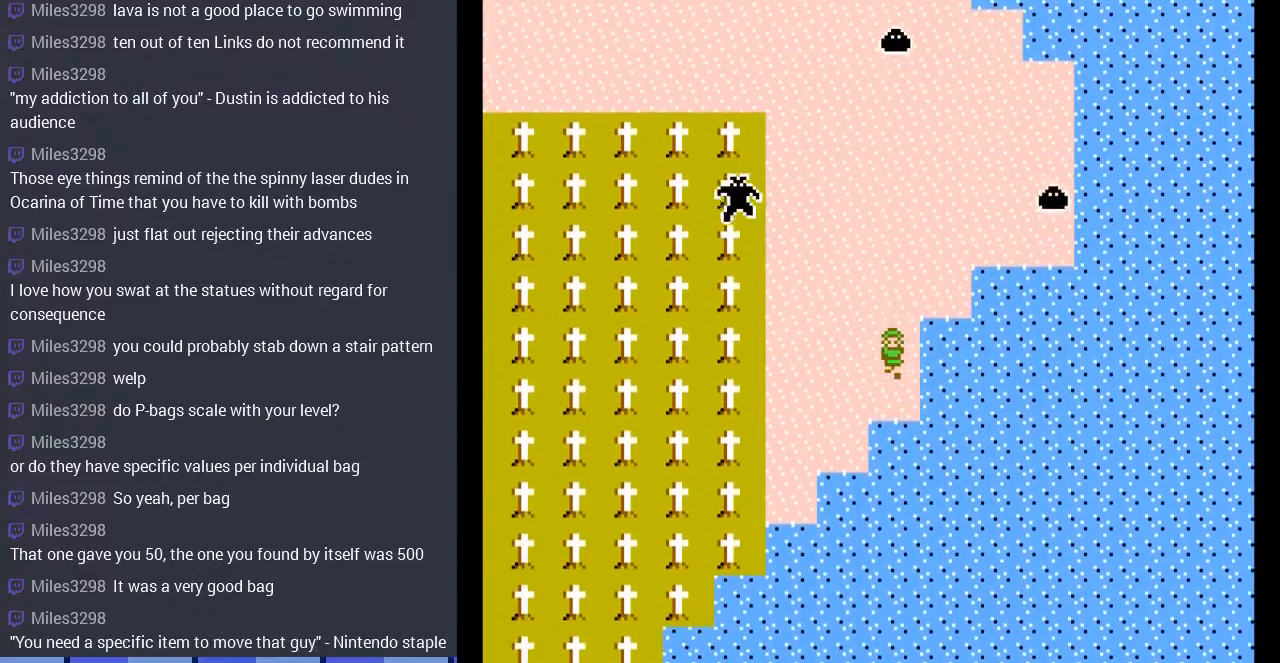
{"buttons": ["DPAD_DOWN", "DPAD_LEFT"], "events": [[333, "DPAD_DOWN", "up"], [333, "DPAD_LEFT", "down"], [500, "DPAD_DOWN", "down"]]}
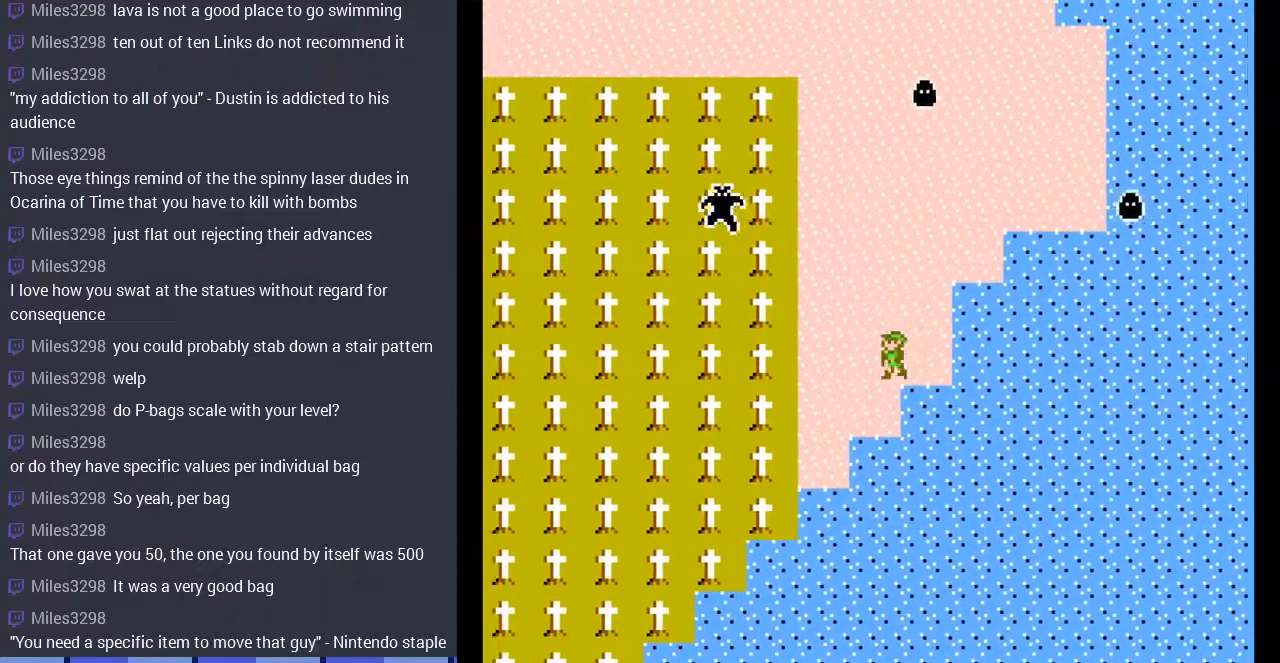
{"buttons": ["DPAD_DOWN"], "events": [[33, "DPAD_LEFT", "up"]]}
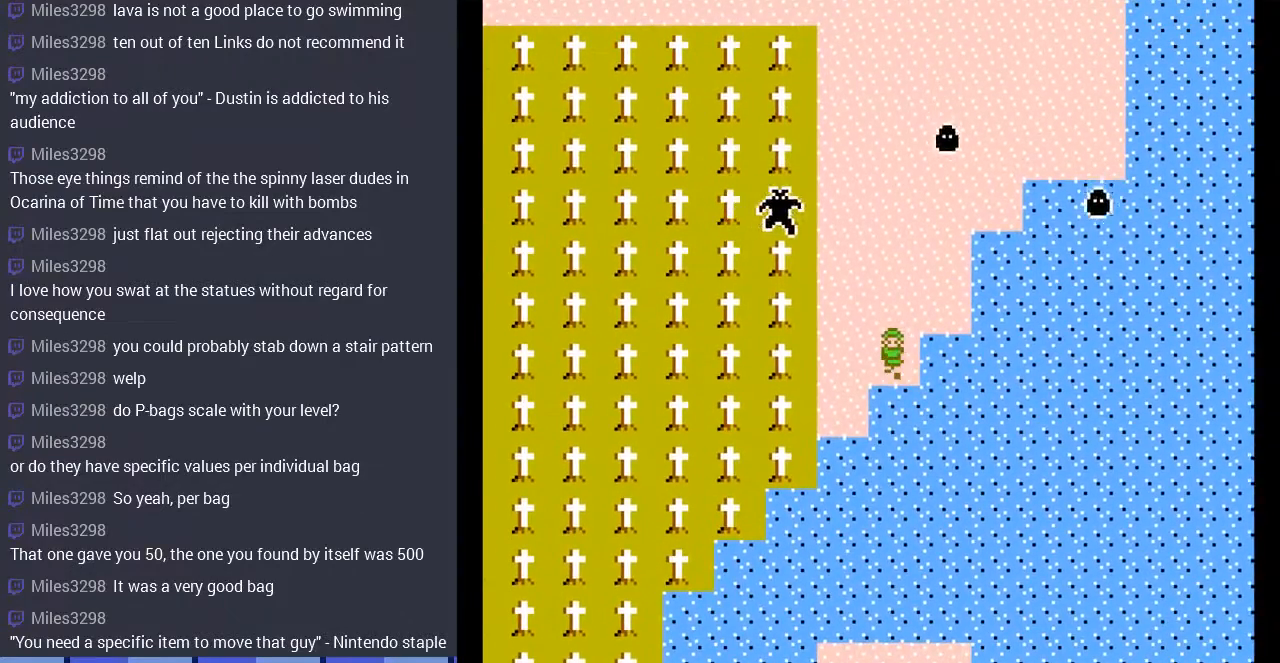
{"buttons": ["DPAD_DOWN"], "events": [[100, "DPAD_DOWN", "up"], [100, "DPAD_LEFT", "down"], [467, "DPAD_DOWN", "down"], [467, "DPAD_LEFT", "up"]]}